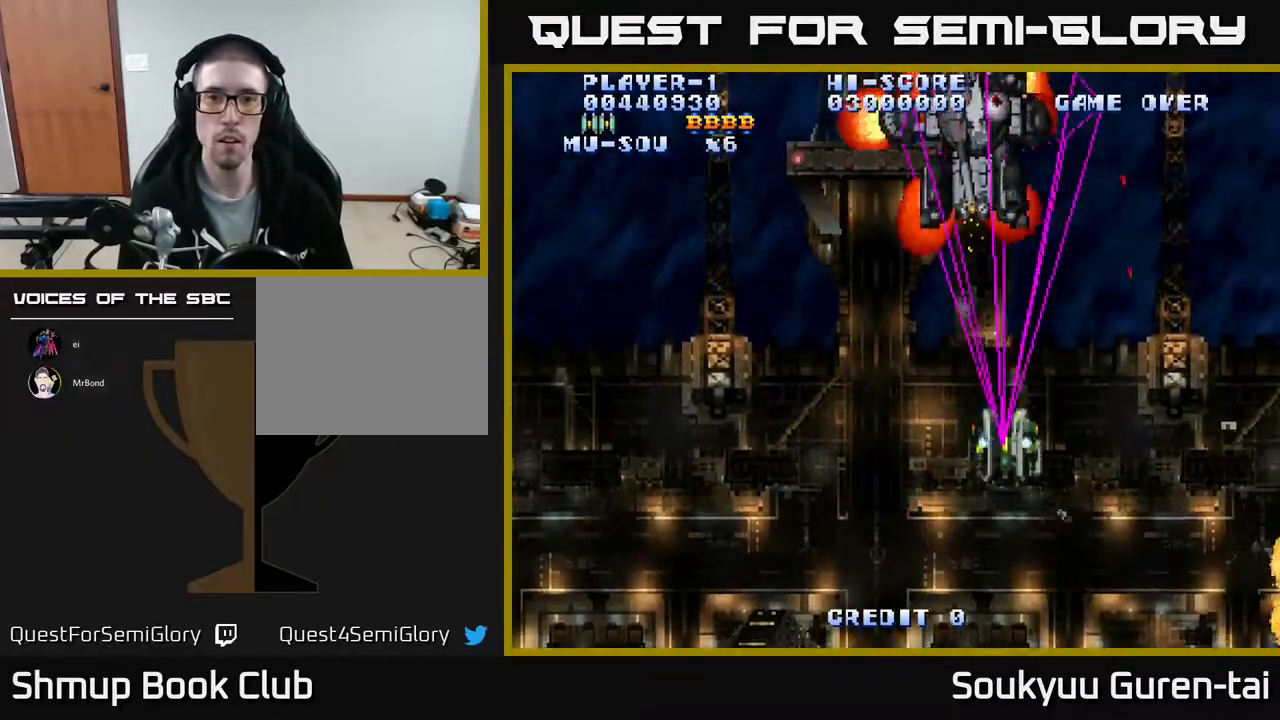
Gameplay with a controller (Xbox layout); each line is a JSON object with the inputs held at the frame after it. "events" lists button and stick changes between this image and that frame as [ms after this image, input, new state], when the widget could be followed in between. Not read: left_stick right_stick.
{"buttons": ["A", "DPAD_DOWN", "DPAD_RIGHT"], "events": [[267, "DPAD_UP", "up"], [317, "DPAD_RIGHT", "down"], [333, "DPAD_DOWN", "down"], [367, "A", "up"], [417, "A", "down"], [417, "DPAD_RIGHT", "up"], [500, "DPAD_RIGHT", "down"]]}
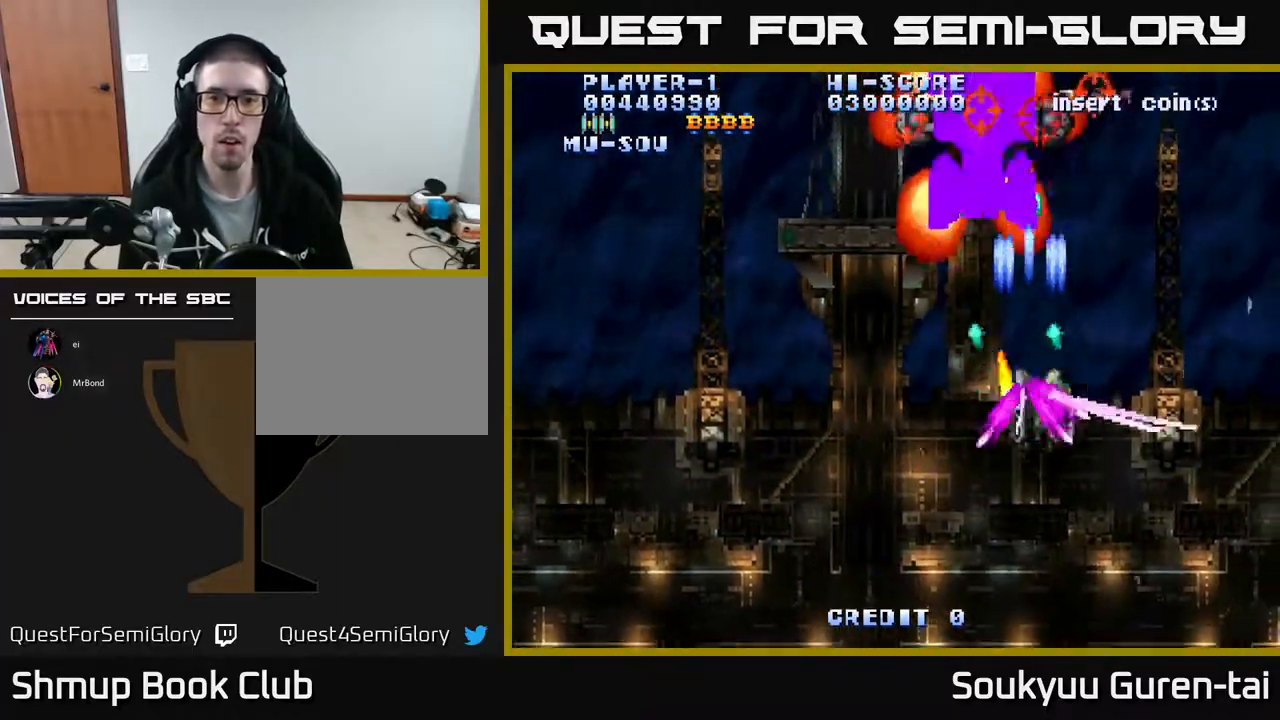
{"buttons": ["A", "DPAD_LEFT"], "events": [[350, "DPAD_DOWN", "up"], [400, "DPAD_RIGHT", "up"], [400, "DPAD_UP", "down"], [433, "DPAD_LEFT", "down"], [450, "DPAD_UP", "up"]]}
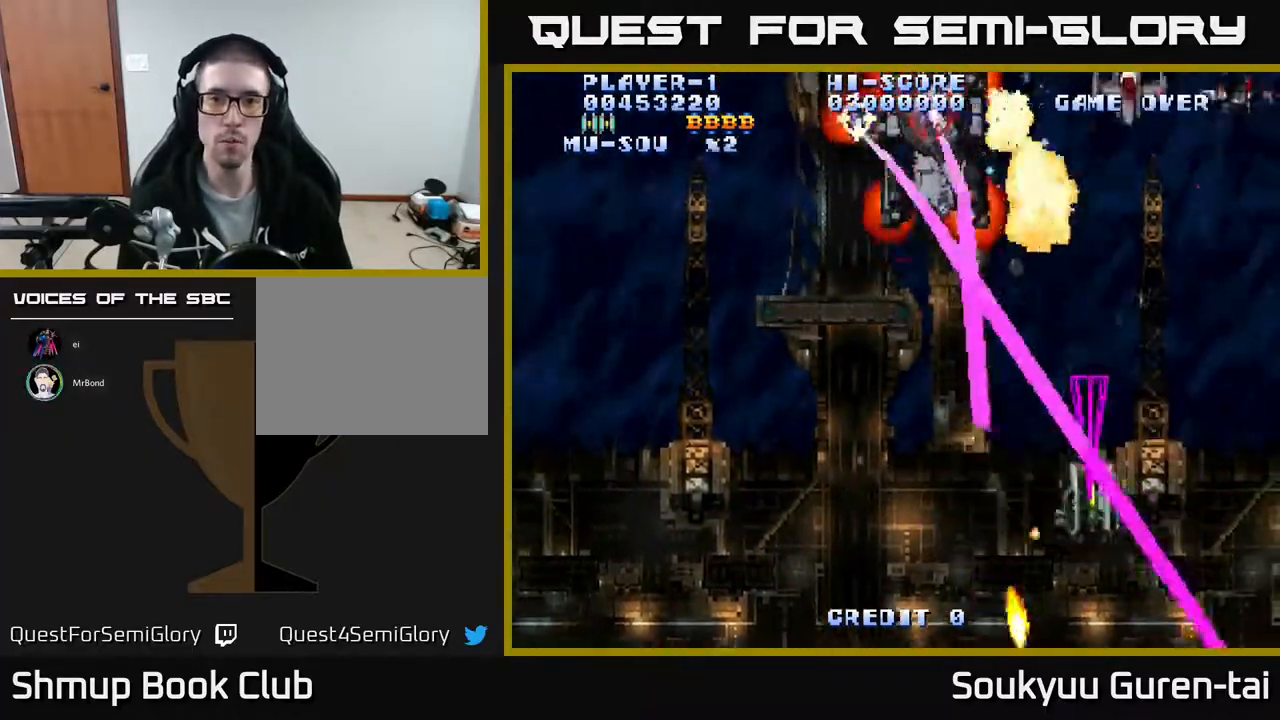
{"buttons": ["A", "DPAD_RIGHT"], "events": [[17, "DPAD_DOWN", "down"], [117, "DPAD_DOWN", "up"], [233, "DPAD_UP", "down"], [383, "DPAD_LEFT", "up"], [383, "DPAD_UP", "up"], [400, "DPAD_RIGHT", "down"]]}
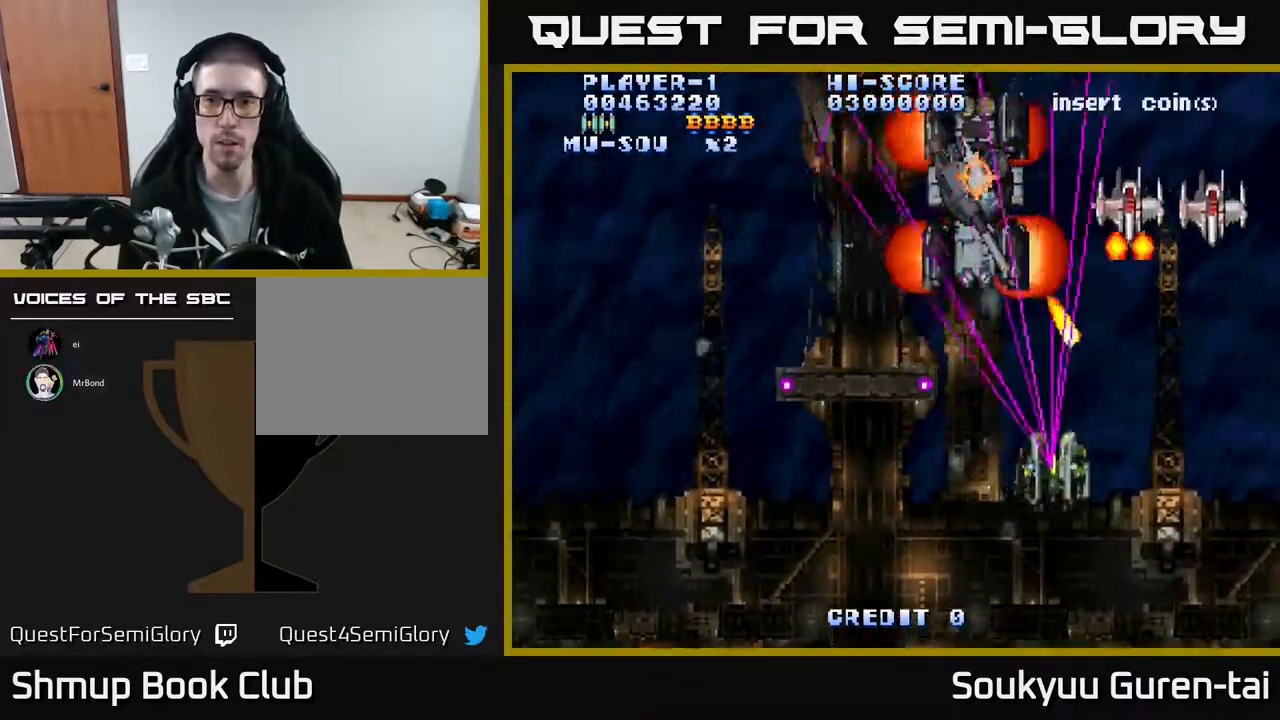
{"buttons": ["A", "DPAD_DOWN", "DPAD_RIGHT"], "events": [[167, "DPAD_DOWN", "down"], [367, "A", "up"], [467, "A", "down"]]}
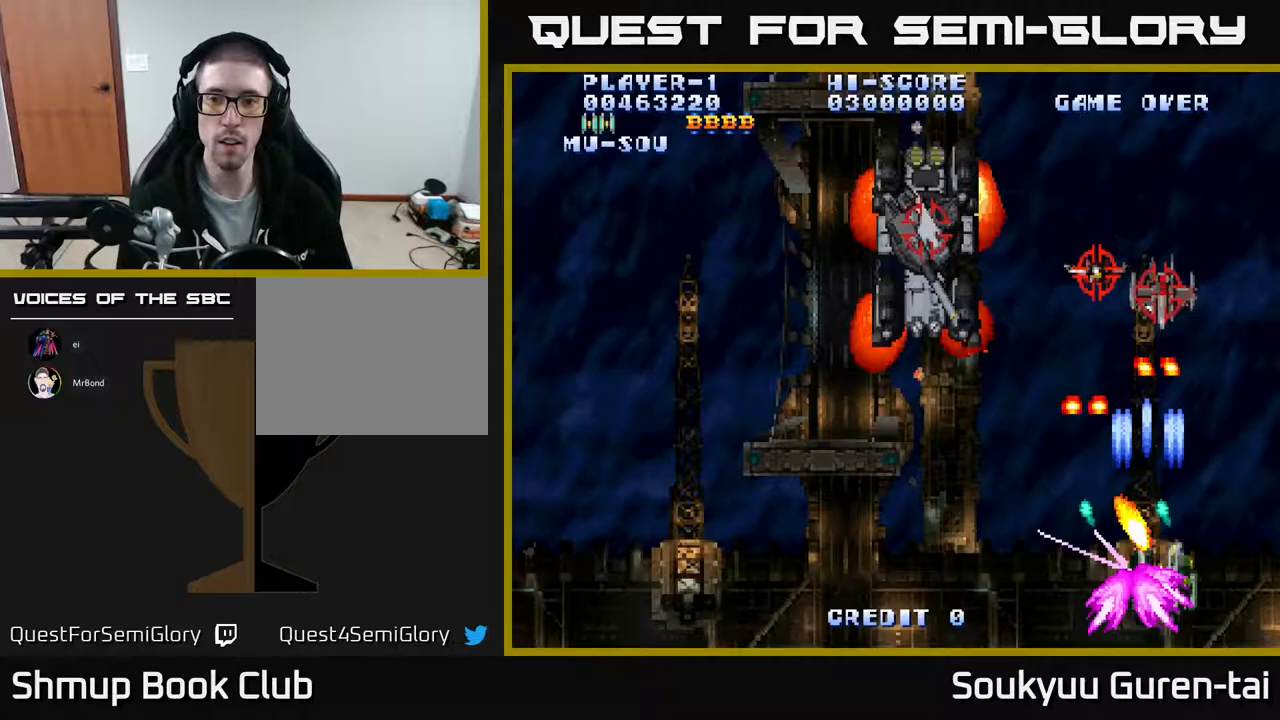
{"buttons": ["A"], "events": [[50, "DPAD_DOWN", "up"], [250, "DPAD_UP", "down"], [417, "DPAD_RIGHT", "up"], [467, "DPAD_UP", "up"]]}
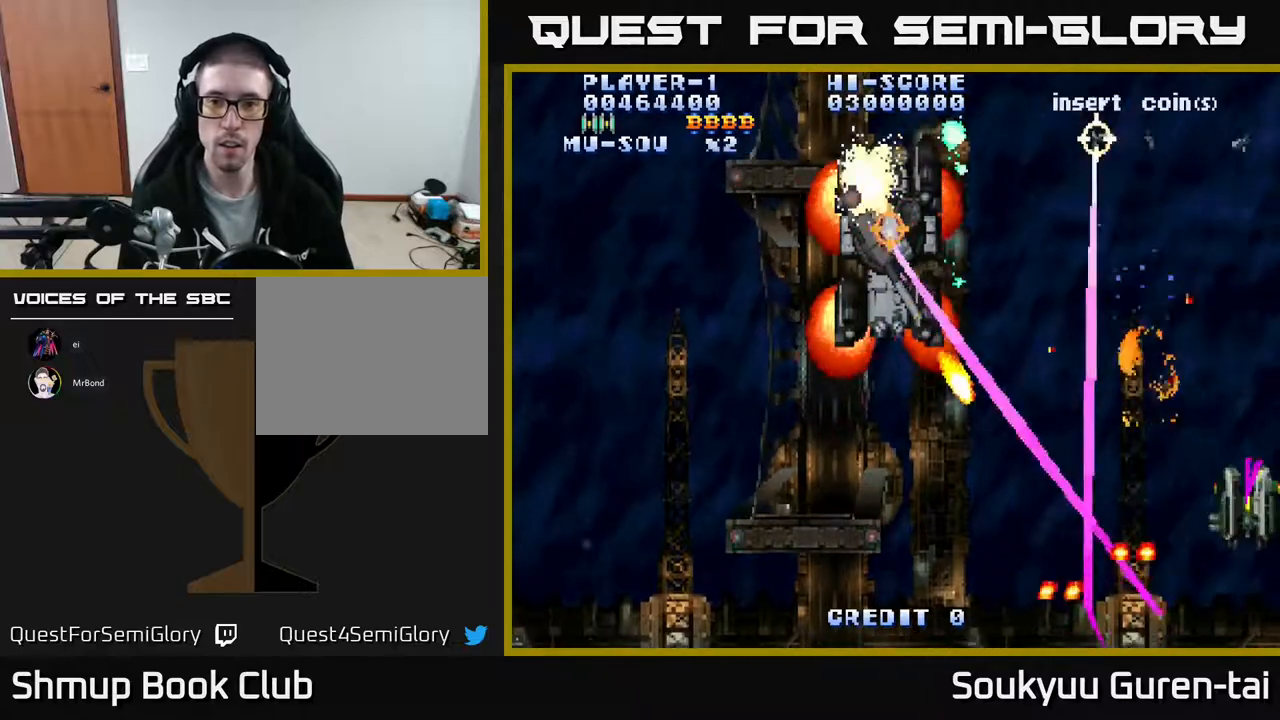
{"buttons": ["A", "DPAD_LEFT"], "events": [[117, "DPAD_LEFT", "down"], [133, "DPAD_DOWN", "down"], [267, "DPAD_LEFT", "up"], [333, "DPAD_DOWN", "up"], [350, "DPAD_UP", "down"], [417, "DPAD_LEFT", "down"], [500, "DPAD_UP", "up"]]}
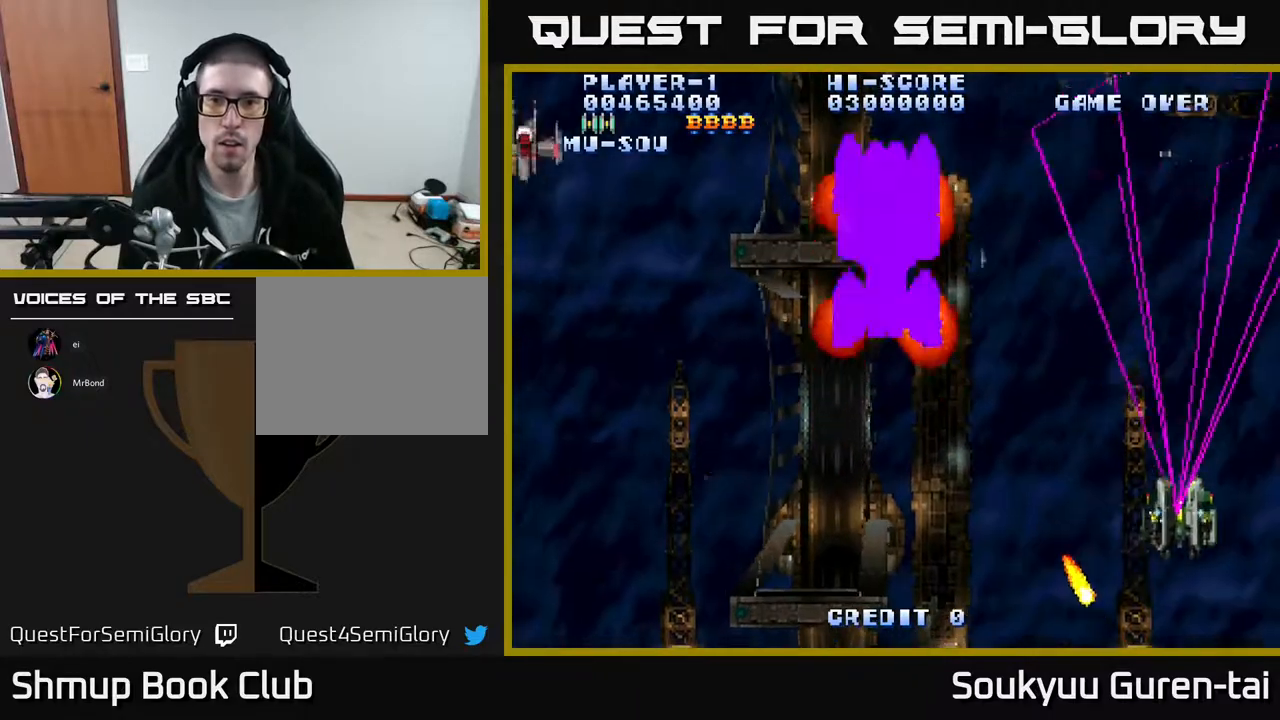
{"buttons": ["A", "DPAD_LEFT"], "events": []}
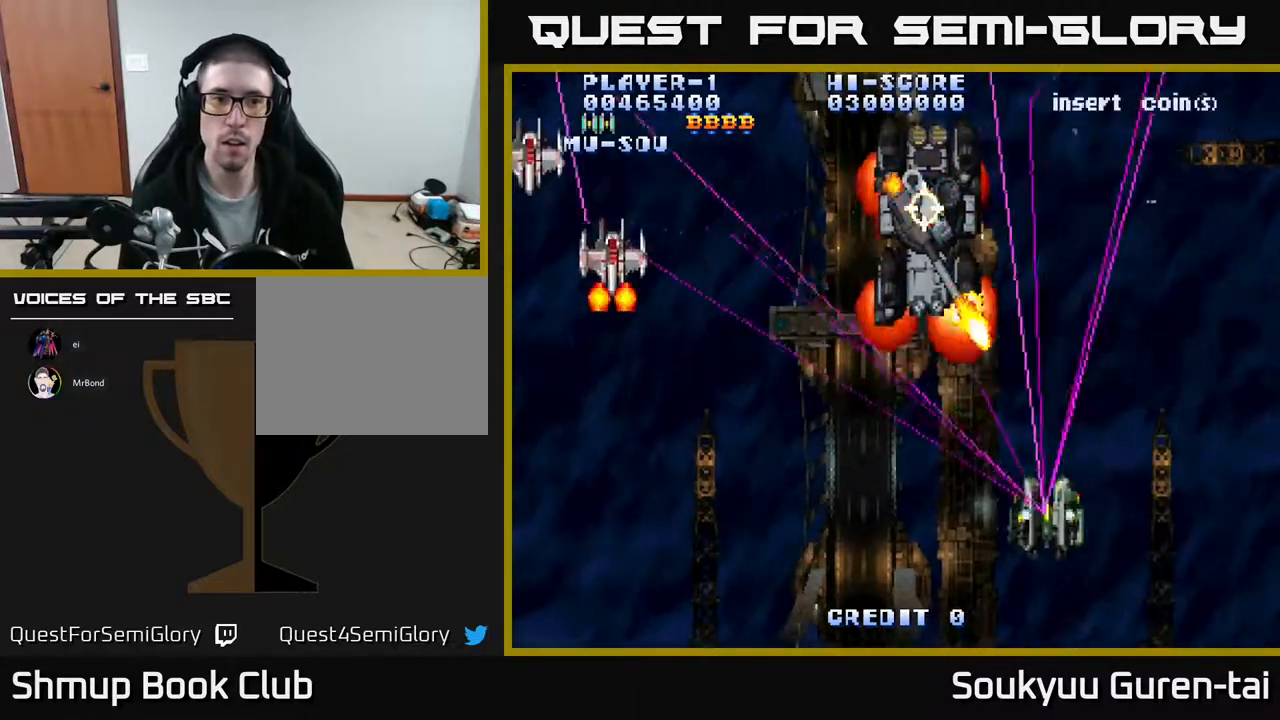
{"buttons": ["A", "DPAD_LEFT"], "events": []}
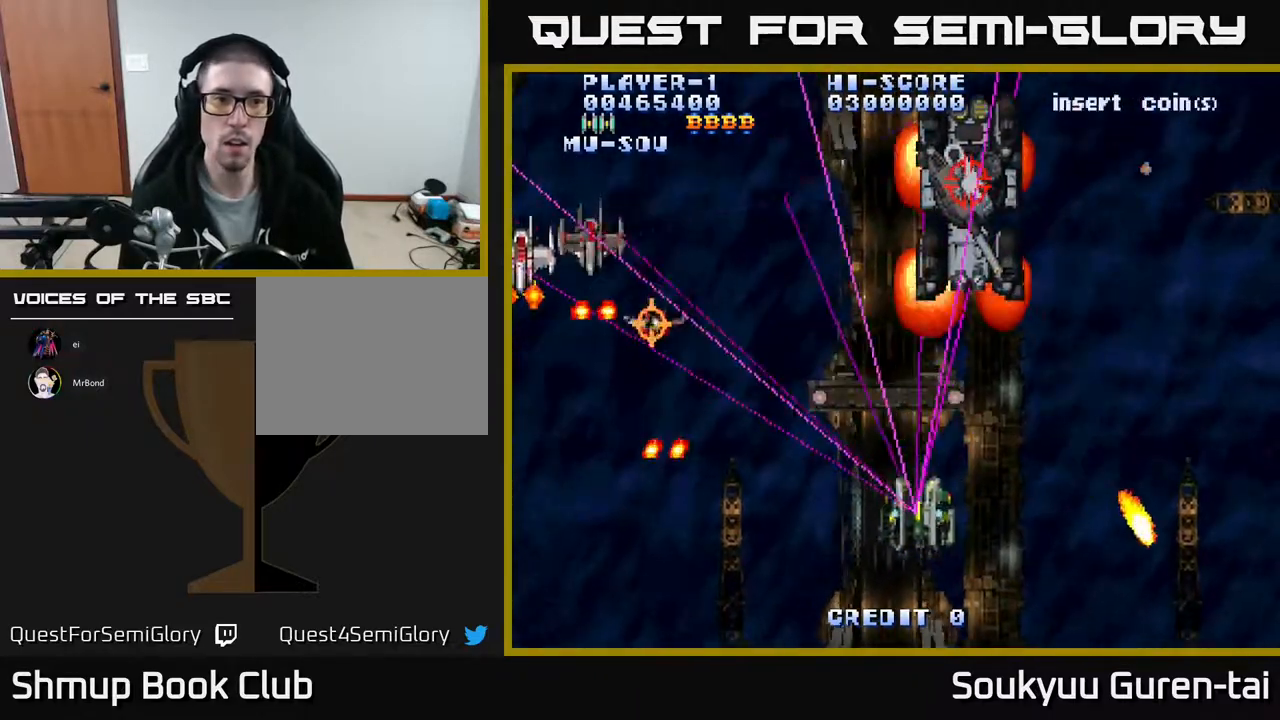
{"buttons": ["DPAD_DOWN", "DPAD_RIGHT"], "events": [[100, "DPAD_DOWN", "down"], [183, "DPAD_DOWN", "up"], [417, "A", "up"], [450, "DPAD_LEFT", "up"], [450, "DPAD_RIGHT", "down"], [500, "DPAD_DOWN", "down"]]}
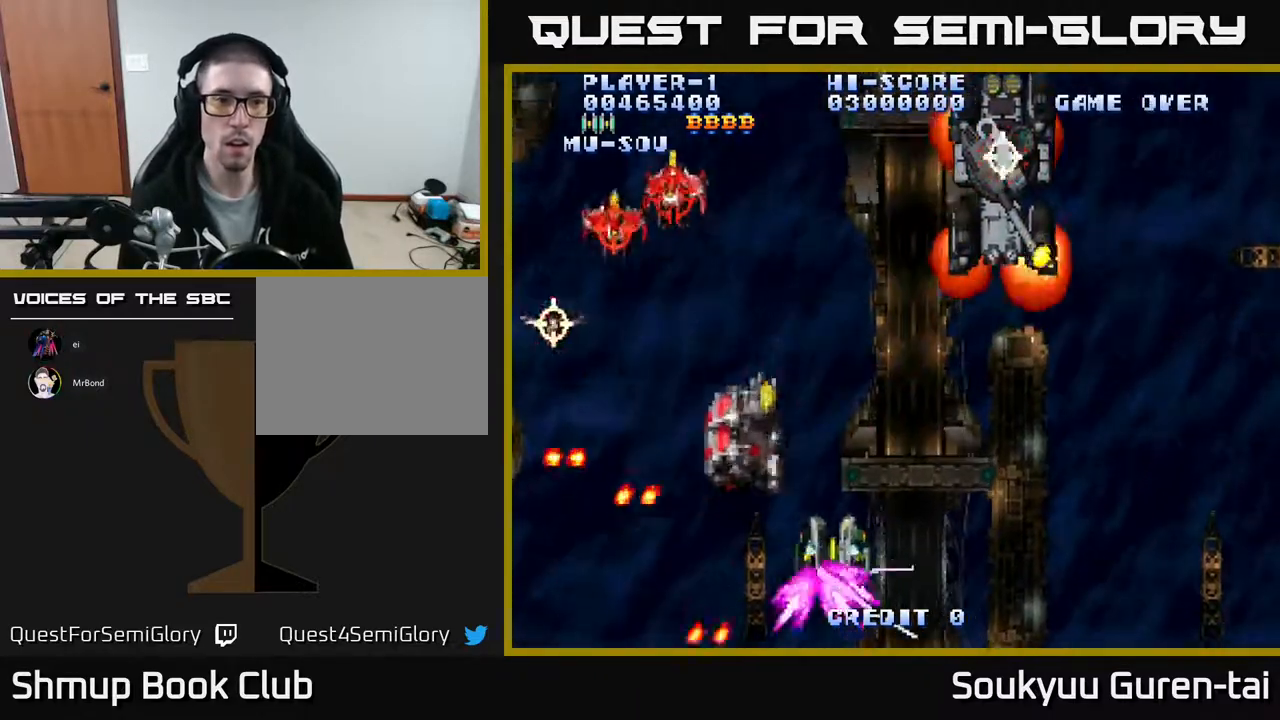
{"buttons": ["DPAD_UP", "DPAD_LEFT"], "events": [[267, "DPAD_RIGHT", "up"], [317, "DPAD_DOWN", "up"], [350, "DPAD_LEFT", "down"], [500, "DPAD_UP", "down"]]}
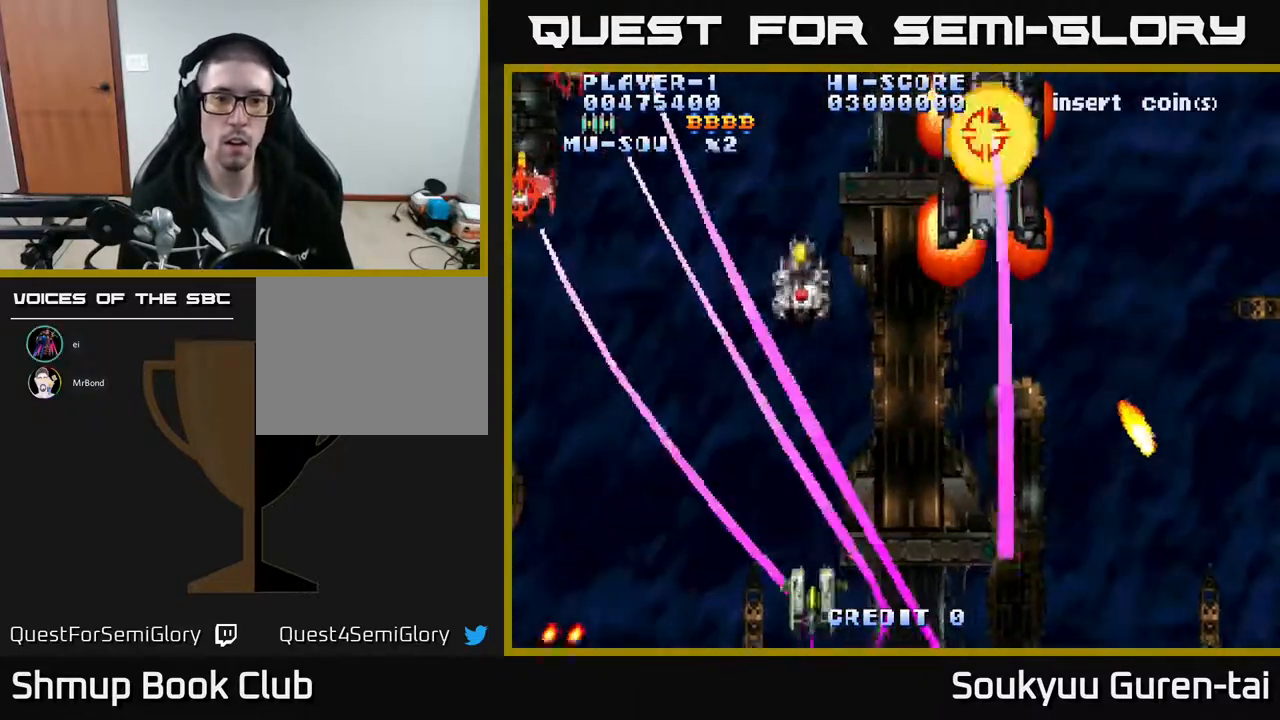
{"buttons": ["A", "DPAD_UP", "DPAD_LEFT"], "events": [[83, "A", "down"], [183, "DPAD_UP", "up"], [417, "DPAD_UP", "down"]]}
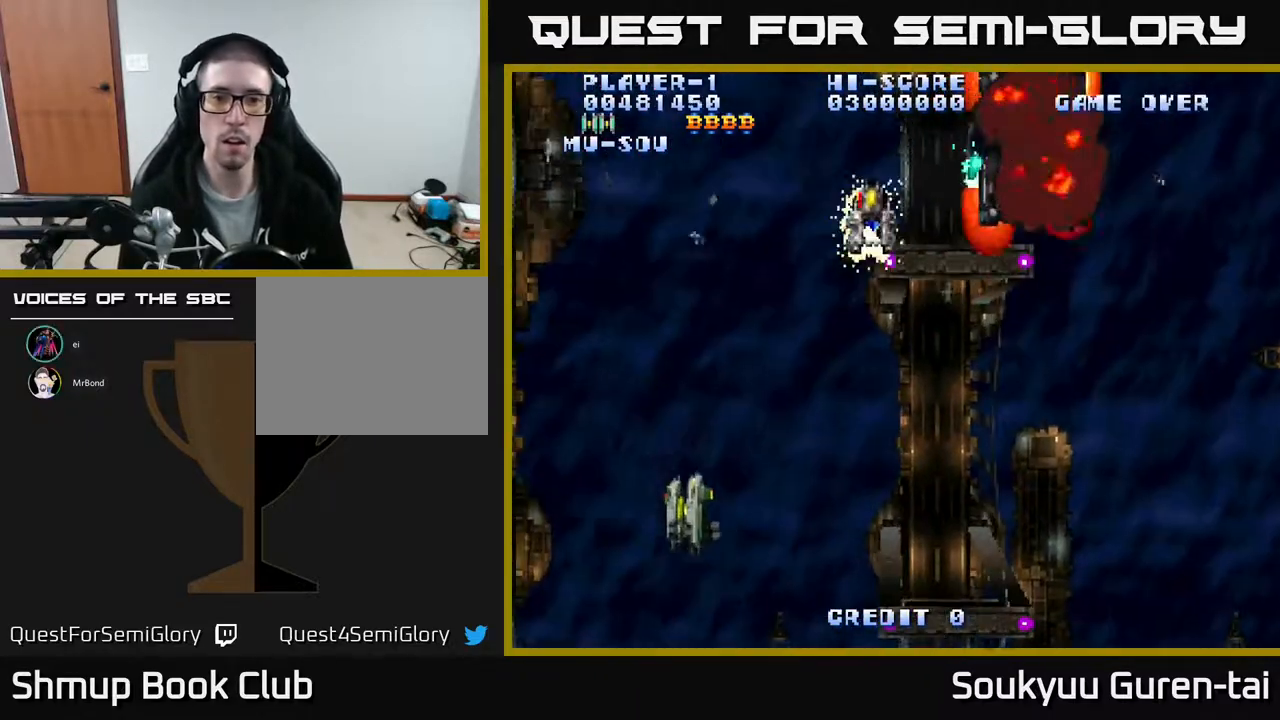
{"buttons": ["A", "DPAD_RIGHT"], "events": [[133, "DPAD_LEFT", "up"], [150, "DPAD_RIGHT", "down"], [183, "DPAD_UP", "up"]]}
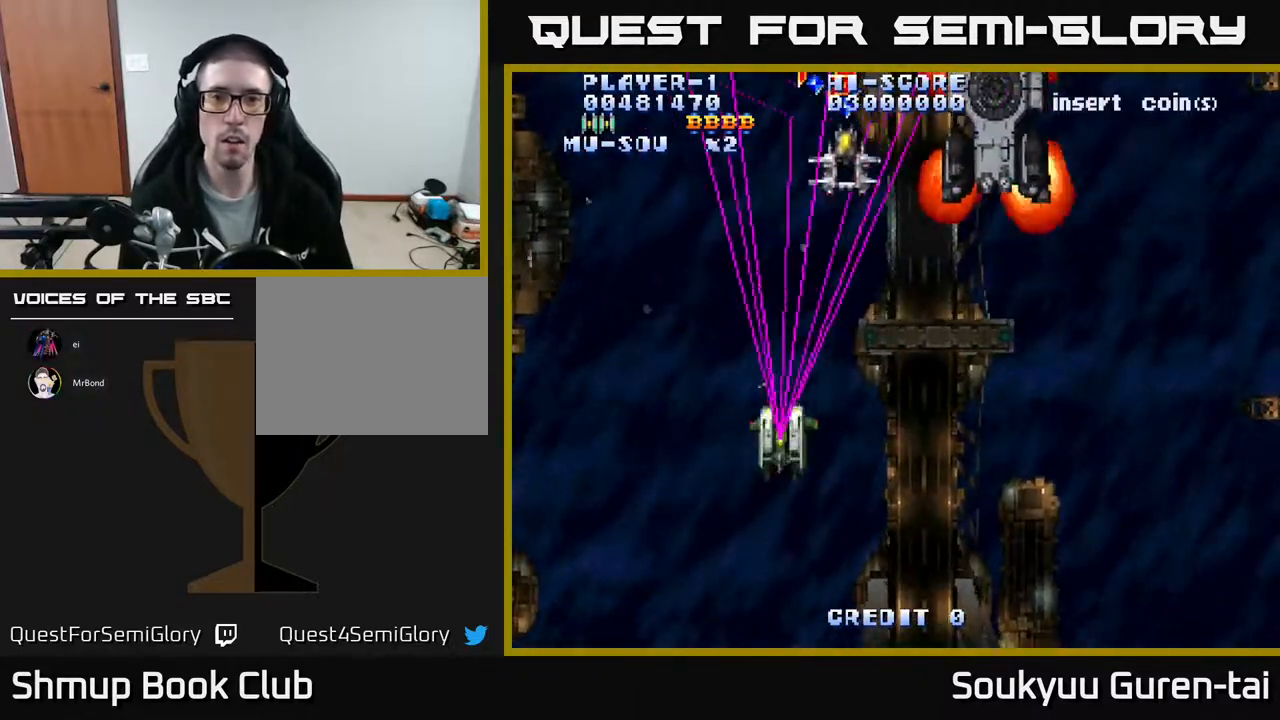
{"buttons": ["A", "DPAD_RIGHT"], "events": [[200, "DPAD_UP", "down"], [250, "DPAD_RIGHT", "up"], [283, "DPAD_UP", "up"], [333, "DPAD_RIGHT", "down"]]}
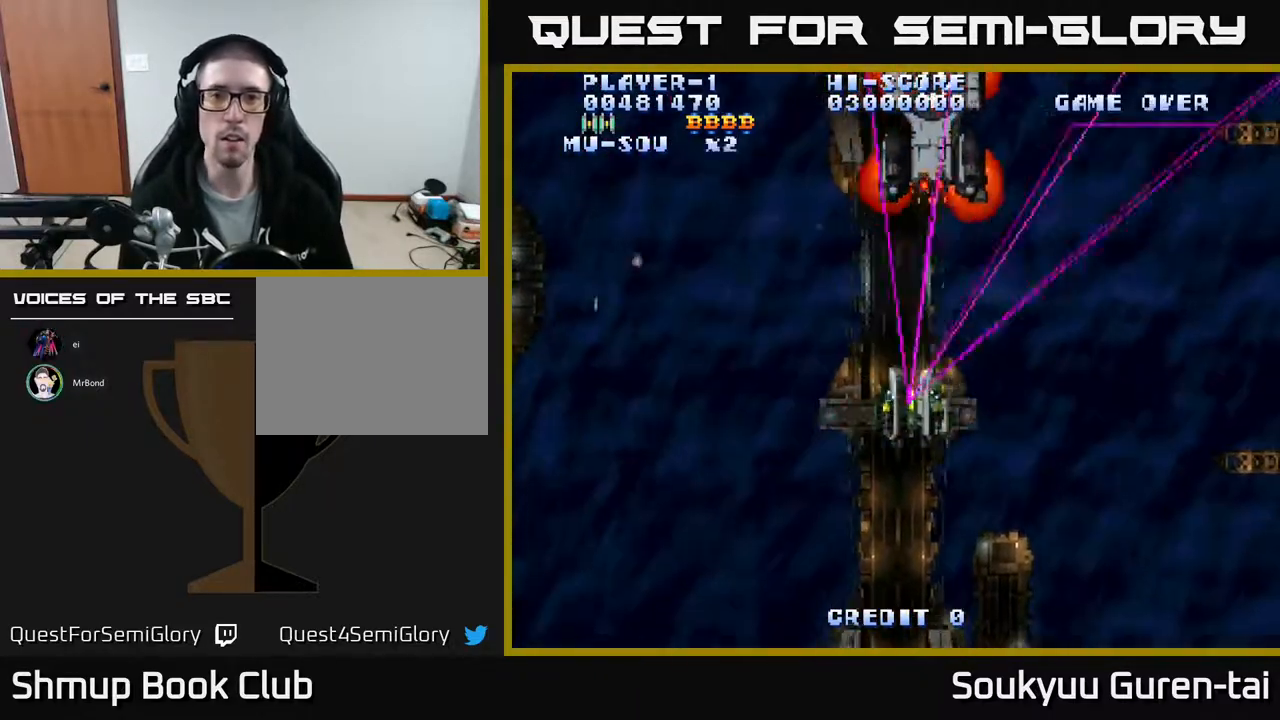
{"buttons": ["A", "DPAD_DOWN", "DPAD_LEFT"], "events": [[233, "DPAD_RIGHT", "up"], [267, "DPAD_LEFT", "down"], [450, "DPAD_DOWN", "down"]]}
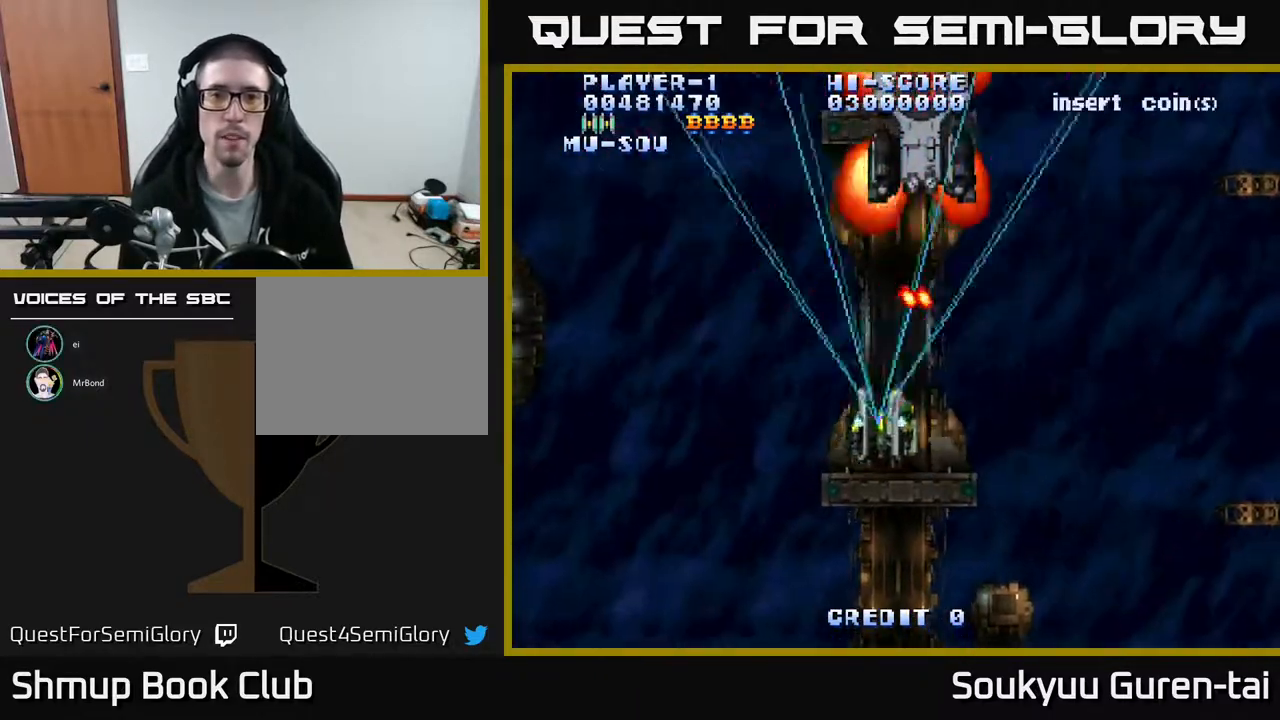
{"buttons": ["A", "DPAD_RIGHT"], "events": [[150, "DPAD_DOWN", "up"], [267, "DPAD_UP", "down"], [383, "DPAD_LEFT", "up"], [467, "DPAD_RIGHT", "down"], [483, "DPAD_UP", "up"]]}
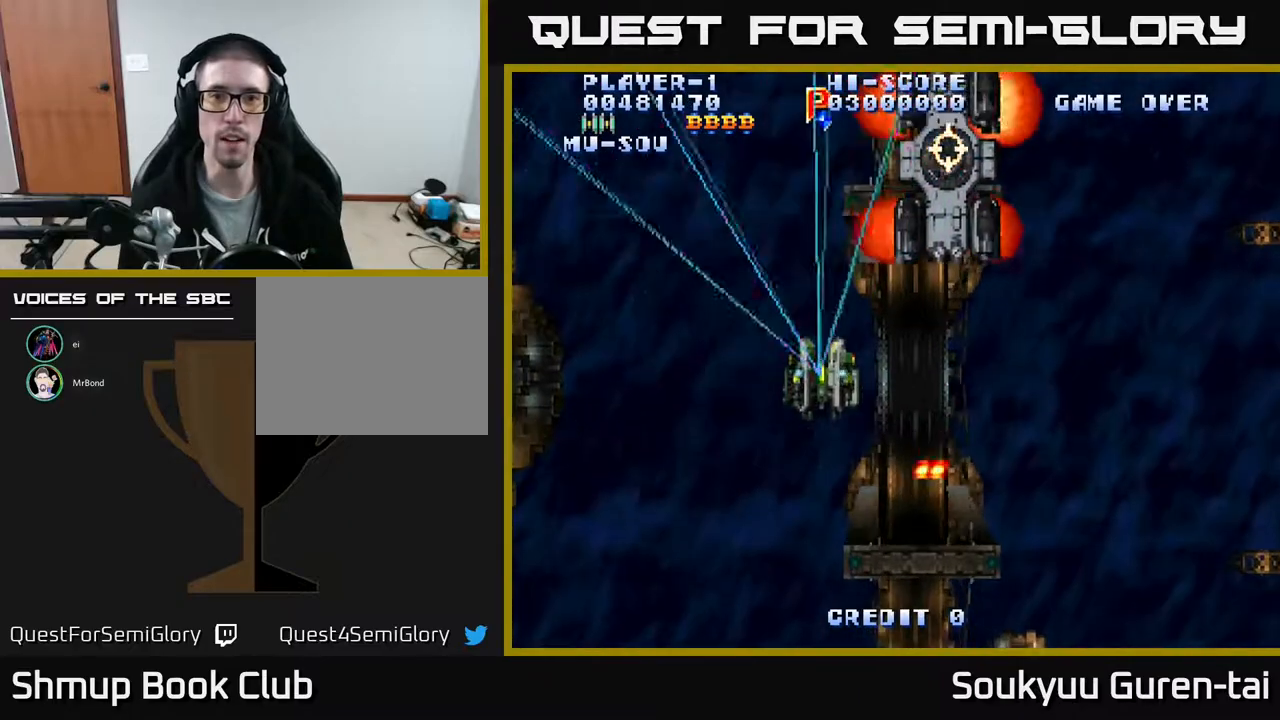
{"buttons": ["A", "DPAD_DOWN", "DPAD_LEFT"], "events": [[83, "DPAD_DOWN", "down"], [350, "DPAD_RIGHT", "up"], [450, "DPAD_LEFT", "down"]]}
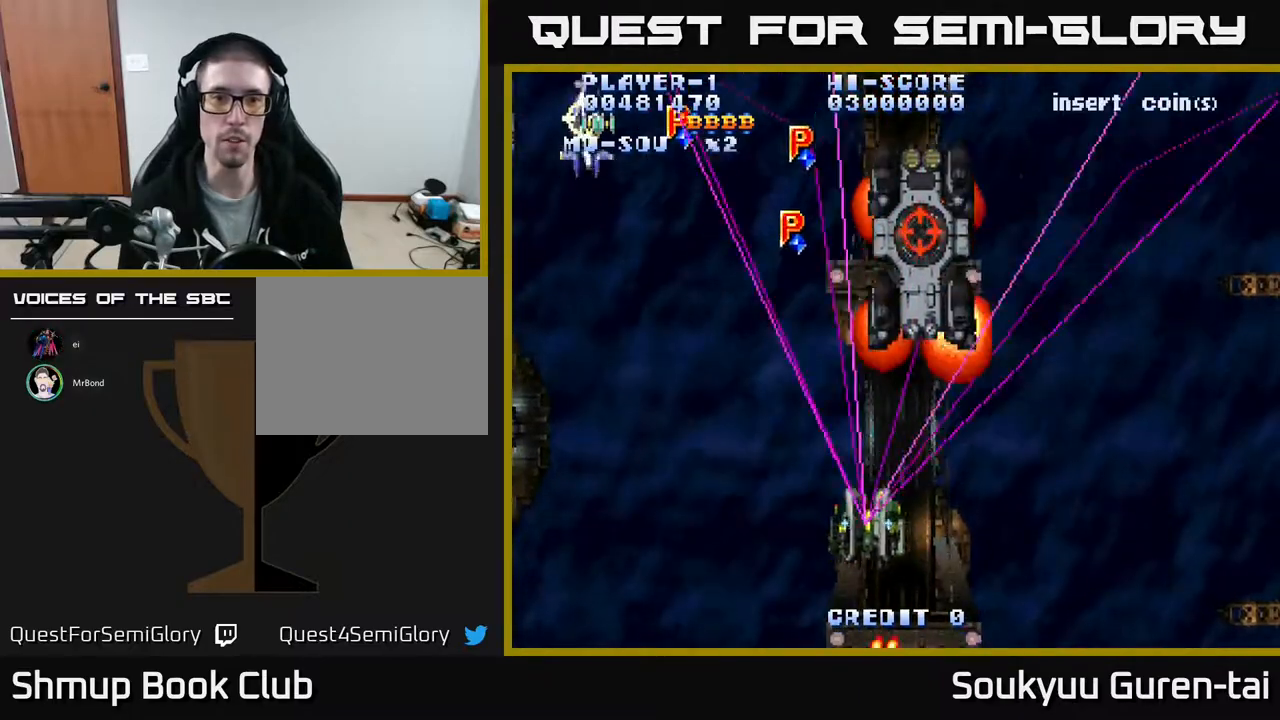
{"buttons": ["A", "DPAD_UP"], "events": [[17, "DPAD_DOWN", "up"], [117, "DPAD_UP", "down"], [333, "DPAD_LEFT", "up"], [367, "DPAD_RIGHT", "down"], [433, "DPAD_RIGHT", "up"]]}
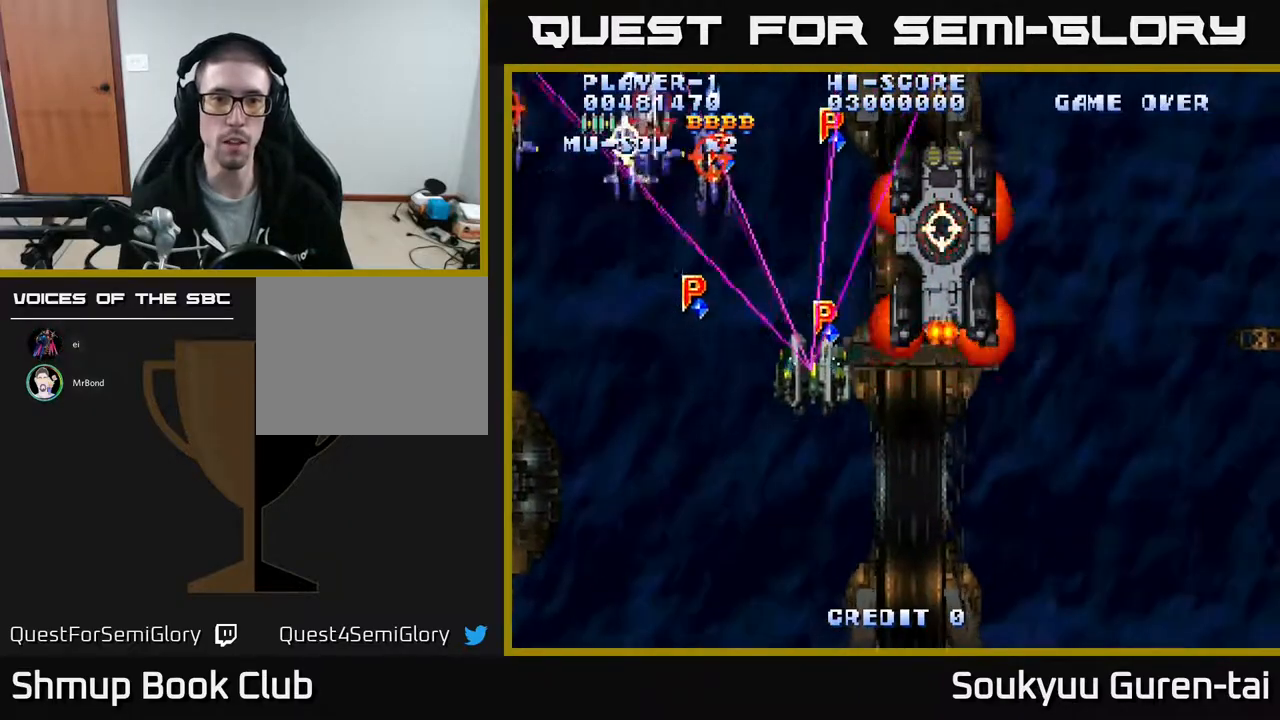
{"buttons": ["A", "DPAD_DOWN", "DPAD_LEFT"], "events": [[17, "DPAD_LEFT", "down"], [67, "DPAD_UP", "up"], [183, "DPAD_DOWN", "down"]]}
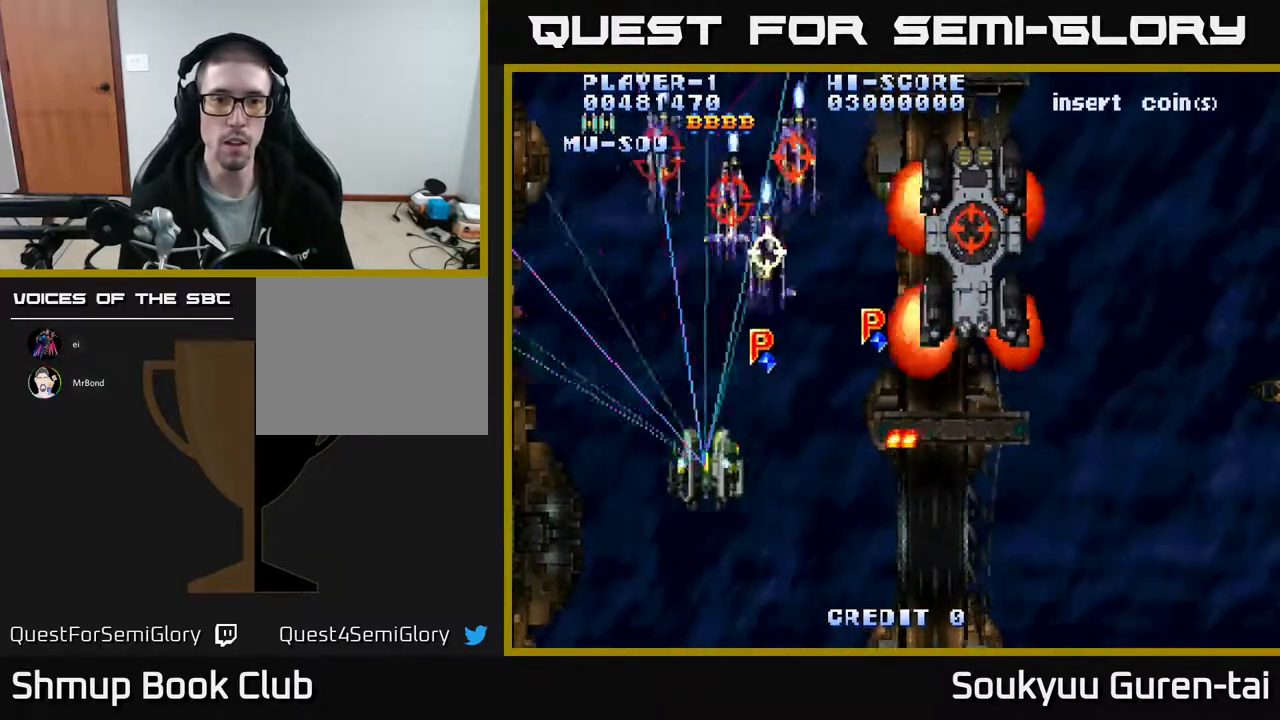
{"buttons": ["DPAD_DOWN", "DPAD_RIGHT"], "events": [[33, "DPAD_DOWN", "up"], [50, "DPAD_LEFT", "up"], [50, "DPAD_UP", "down"], [83, "DPAD_RIGHT", "down"], [167, "A", "up"], [183, "DPAD_UP", "up"], [250, "DPAD_DOWN", "down"], [283, "DPAD_DOWN", "up"], [350, "DPAD_DOWN", "down"]]}
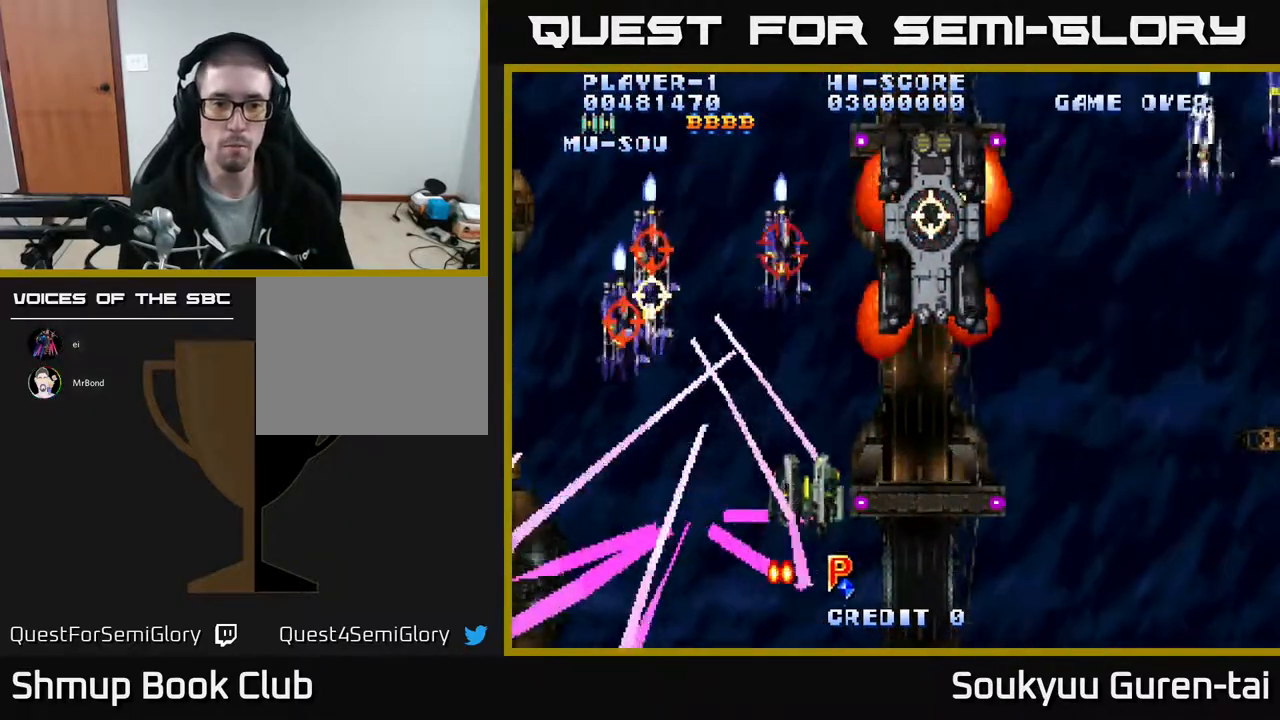
{"buttons": ["A", "DPAD_RIGHT"], "events": [[200, "A", "down"], [433, "DPAD_DOWN", "up"]]}
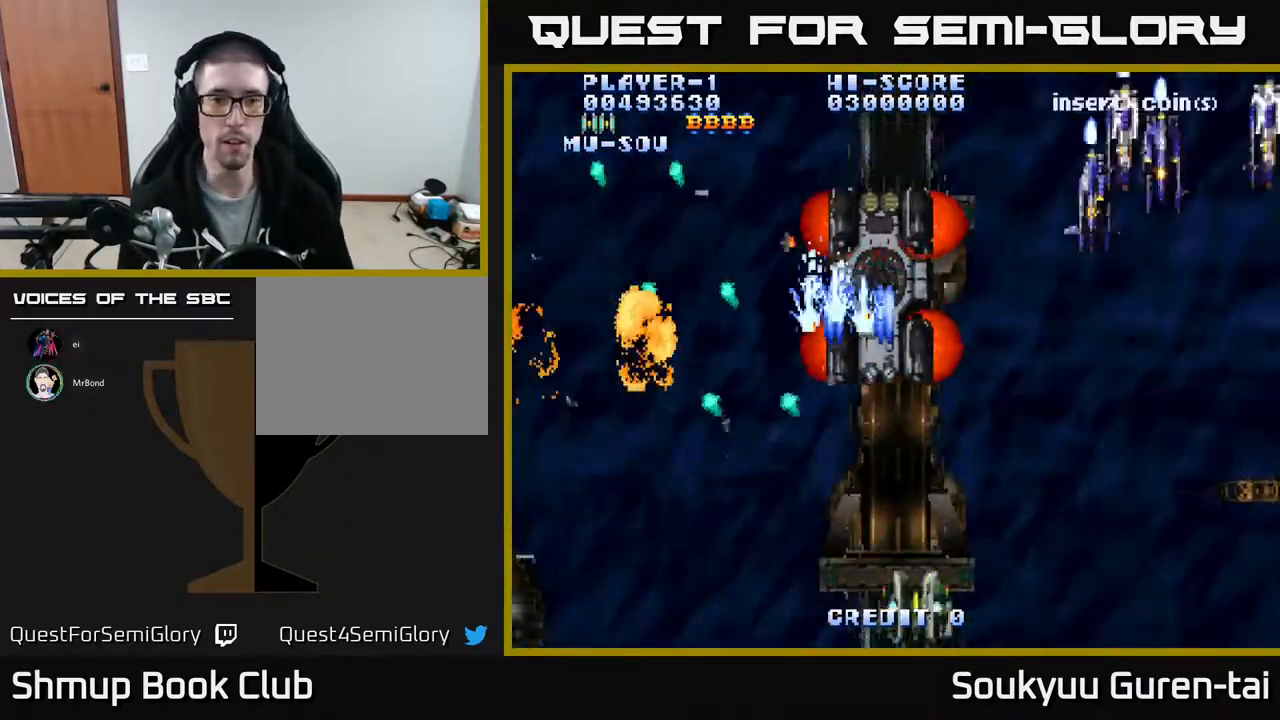
{"buttons": ["A", "DPAD_DOWN", "DPAD_LEFT"], "events": [[317, "DPAD_DOWN", "down"], [317, "DPAD_RIGHT", "up"], [333, "DPAD_LEFT", "down"]]}
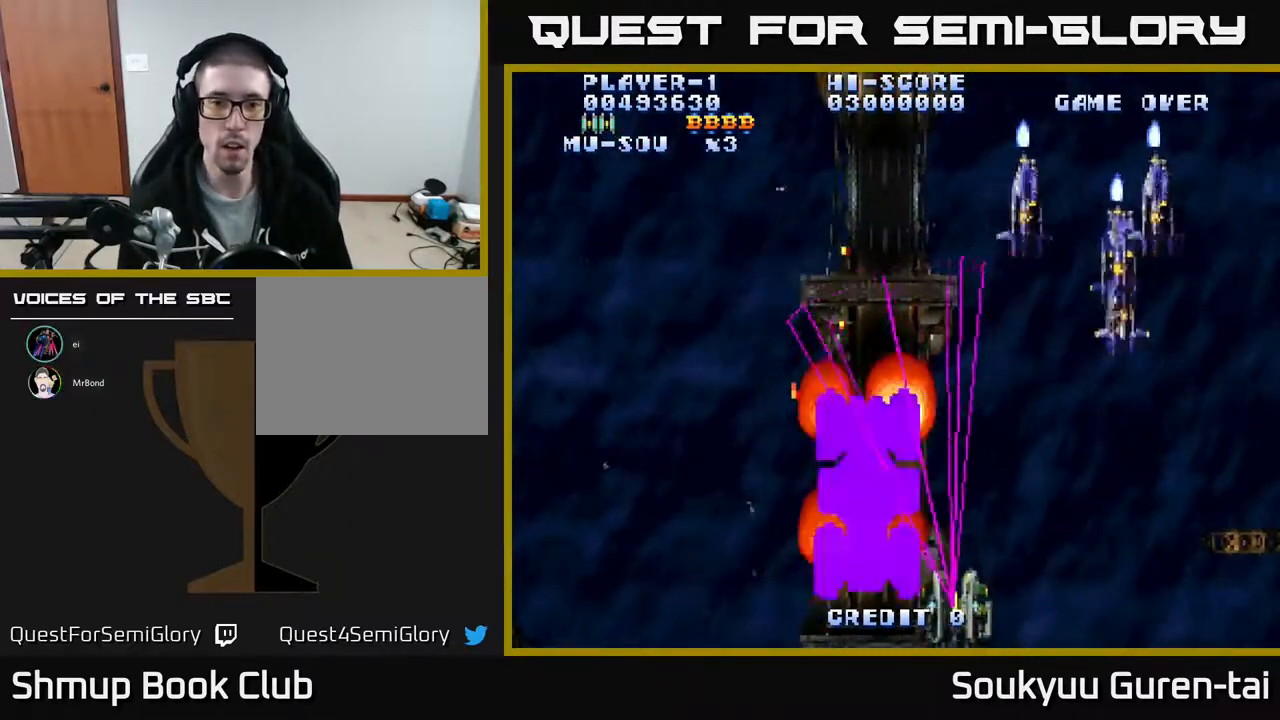
{"buttons": ["A", "DPAD_DOWN", "DPAD_RIGHT"], "events": [[17, "DPAD_LEFT", "up"], [33, "DPAD_DOWN", "up"], [33, "DPAD_RIGHT", "down"], [217, "DPAD_UP", "down"], [300, "DPAD_UP", "up"], [367, "DPAD_DOWN", "down"]]}
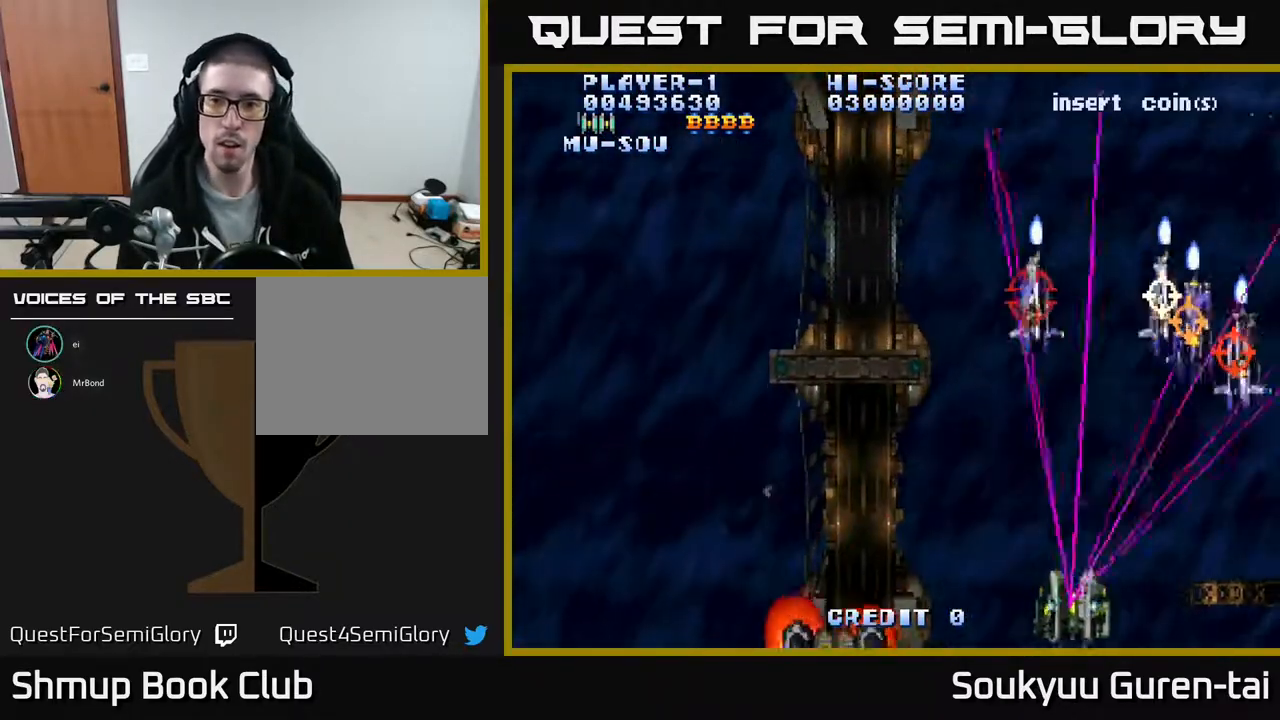
{"buttons": ["DPAD_UP"], "events": [[33, "A", "up"], [150, "DPAD_RIGHT", "up"], [167, "DPAD_DOWN", "up"], [183, "DPAD_LEFT", "down"], [250, "DPAD_UP", "down"], [467, "DPAD_LEFT", "up"]]}
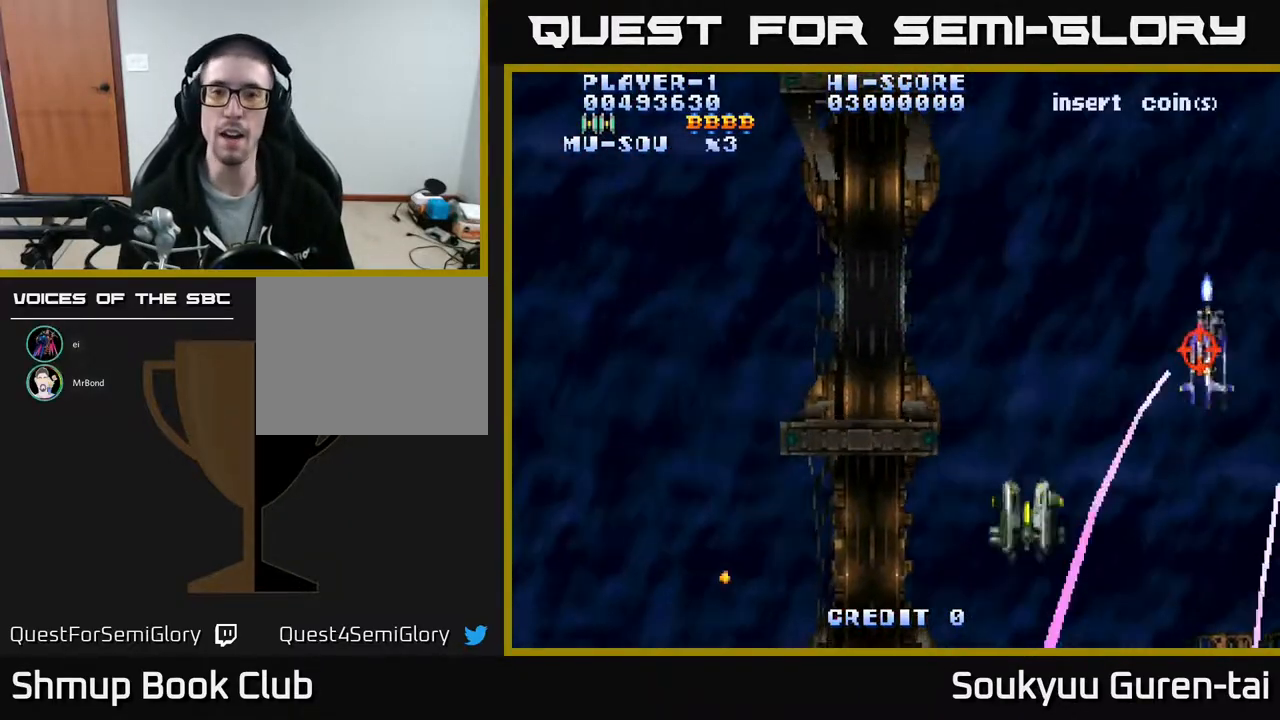
{"buttons": ["A"], "events": [[267, "A", "down"], [317, "DPAD_UP", "up"]]}
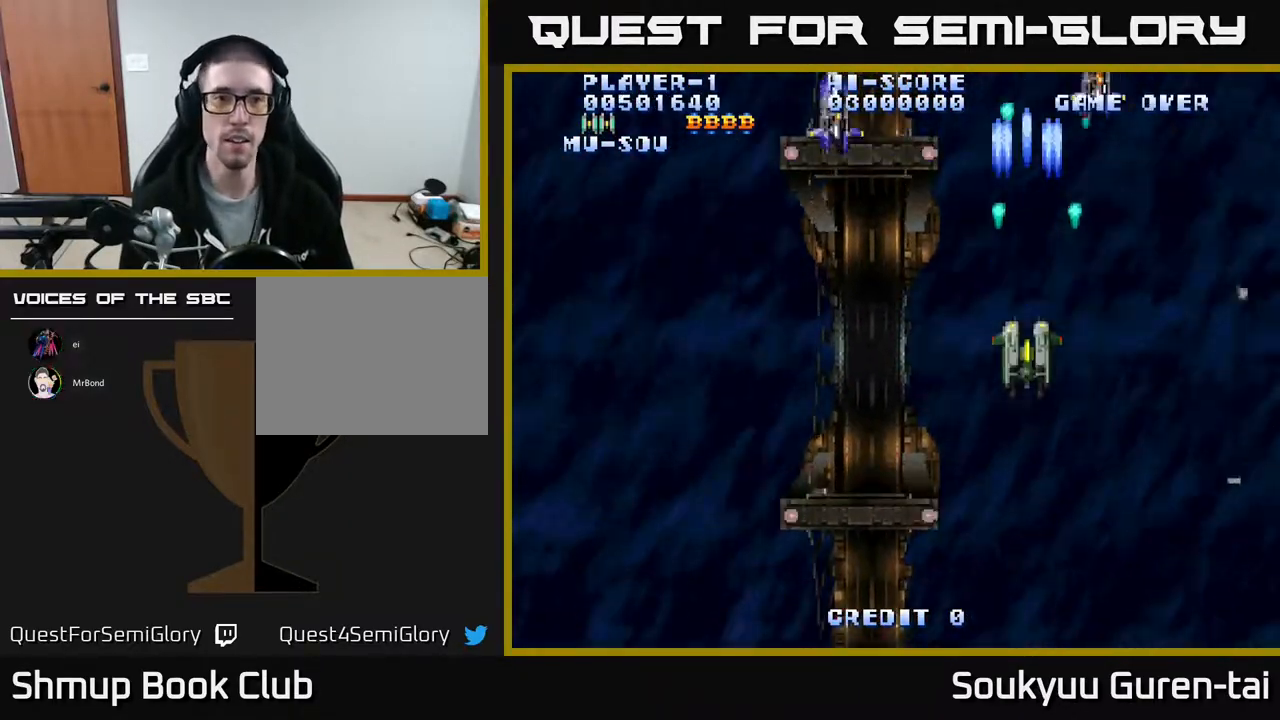
{"buttons": ["A", "DPAD_LEFT"], "events": [[250, "DPAD_DOWN", "down"], [283, "DPAD_RIGHT", "down"], [367, "DPAD_RIGHT", "up"], [400, "DPAD_LEFT", "down"], [433, "DPAD_DOWN", "up"]]}
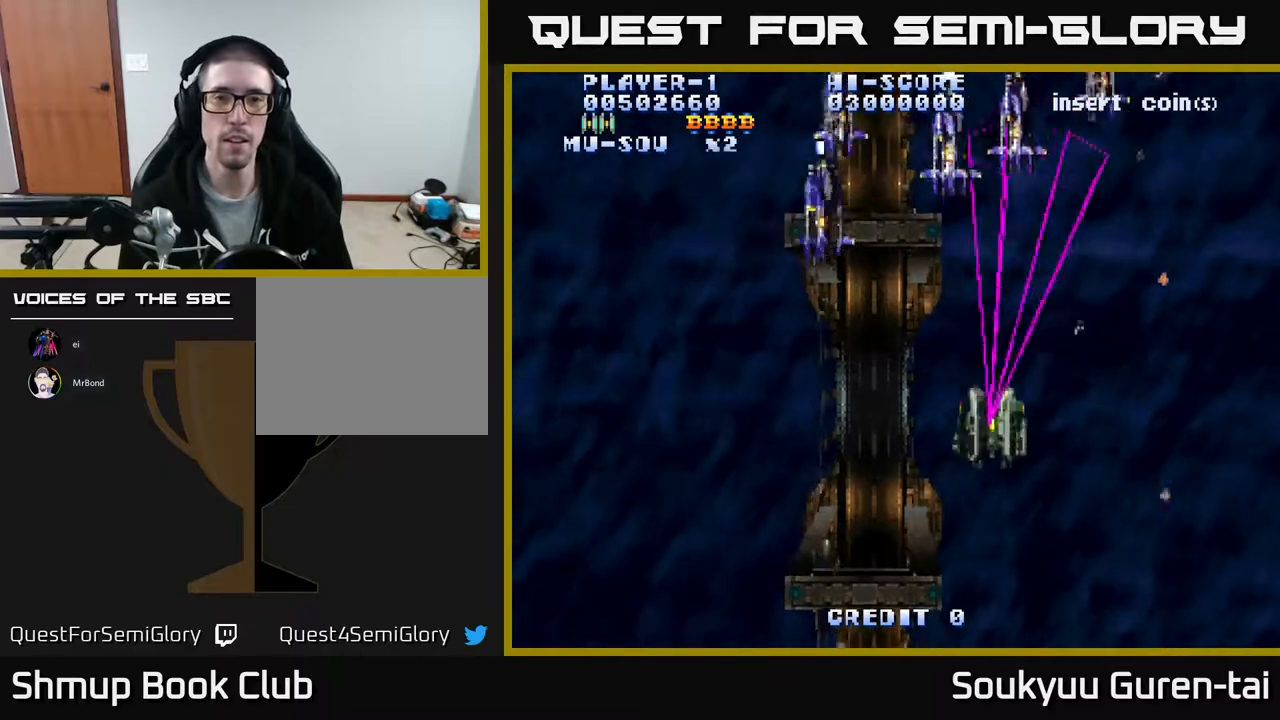
{"buttons": ["A", "DPAD_DOWN", "DPAD_RIGHT"], "events": [[300, "DPAD_DOWN", "down"], [317, "DPAD_LEFT", "up"], [333, "DPAD_RIGHT", "down"], [350, "DPAD_DOWN", "up"], [417, "DPAD_DOWN", "down"]]}
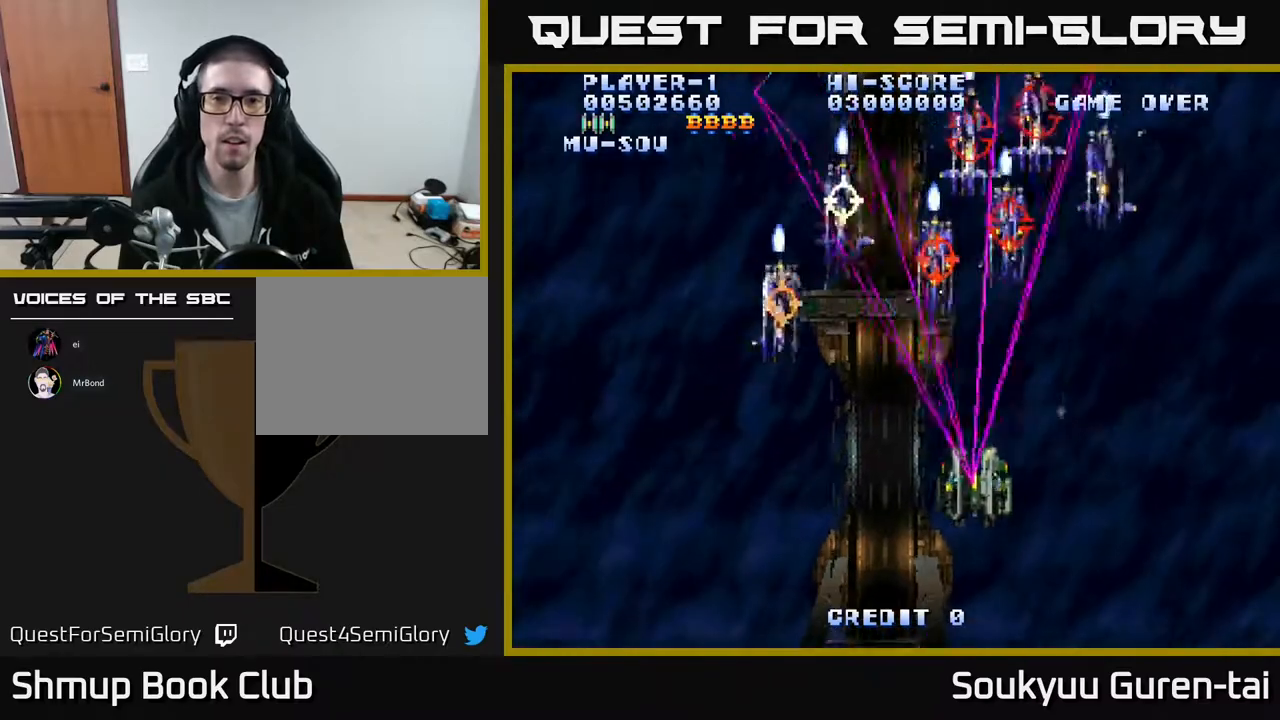
{"buttons": ["DPAD_DOWN", "DPAD_RIGHT"], "events": [[33, "DPAD_DOWN", "up"], [317, "A", "up"], [400, "DPAD_DOWN", "down"]]}
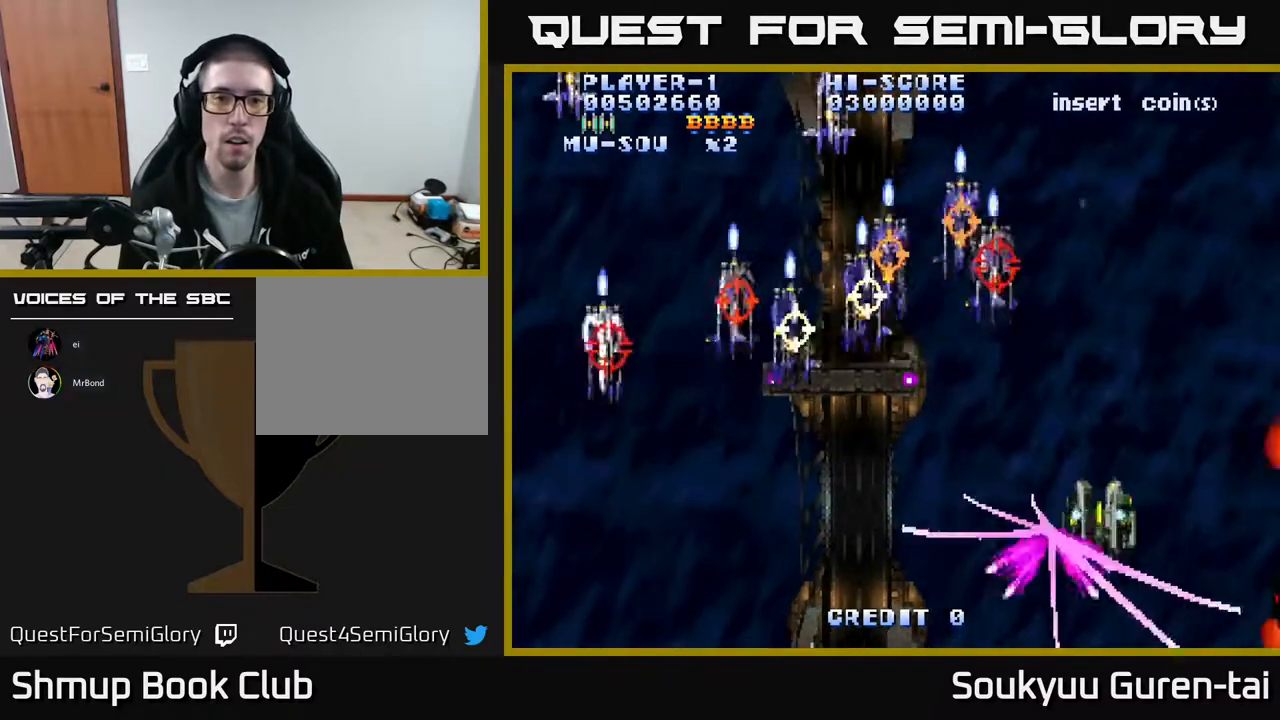
{"buttons": ["A", "DPAD_UP", "DPAD_LEFT"], "events": [[17, "DPAD_DOWN", "up"], [50, "DPAD_DOWN", "down"], [117, "DPAD_DOWN", "up"], [300, "DPAD_RIGHT", "up"], [367, "A", "down"], [450, "DPAD_UP", "down"], [500, "DPAD_LEFT", "down"]]}
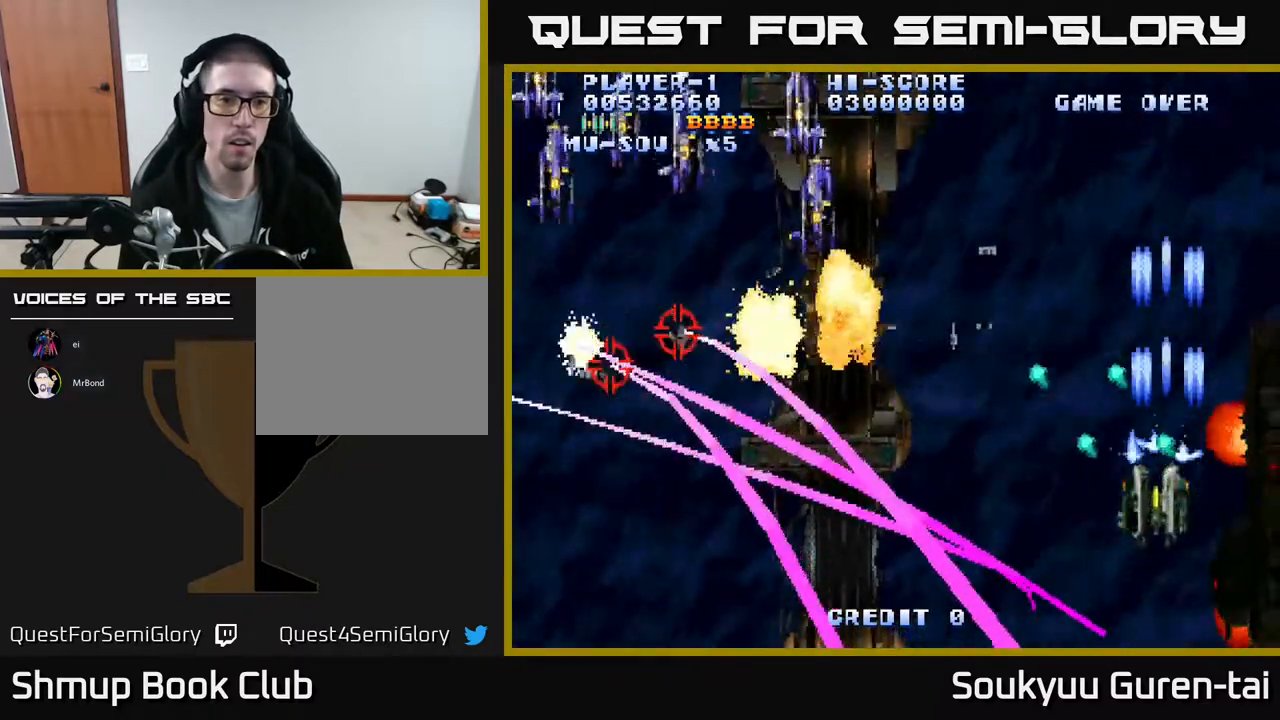
{"buttons": ["A", "DPAD_LEFT"], "events": [[67, "DPAD_UP", "up"]]}
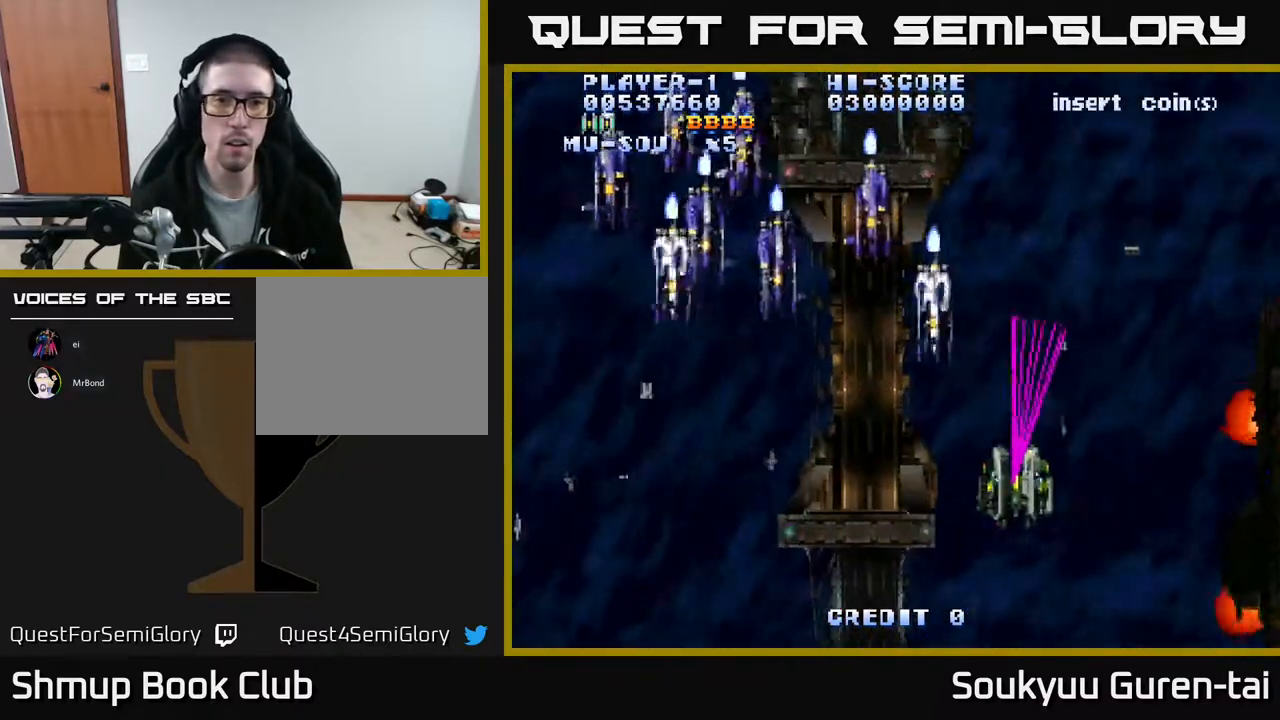
{"buttons": ["A", "DPAD_LEFT"], "events": []}
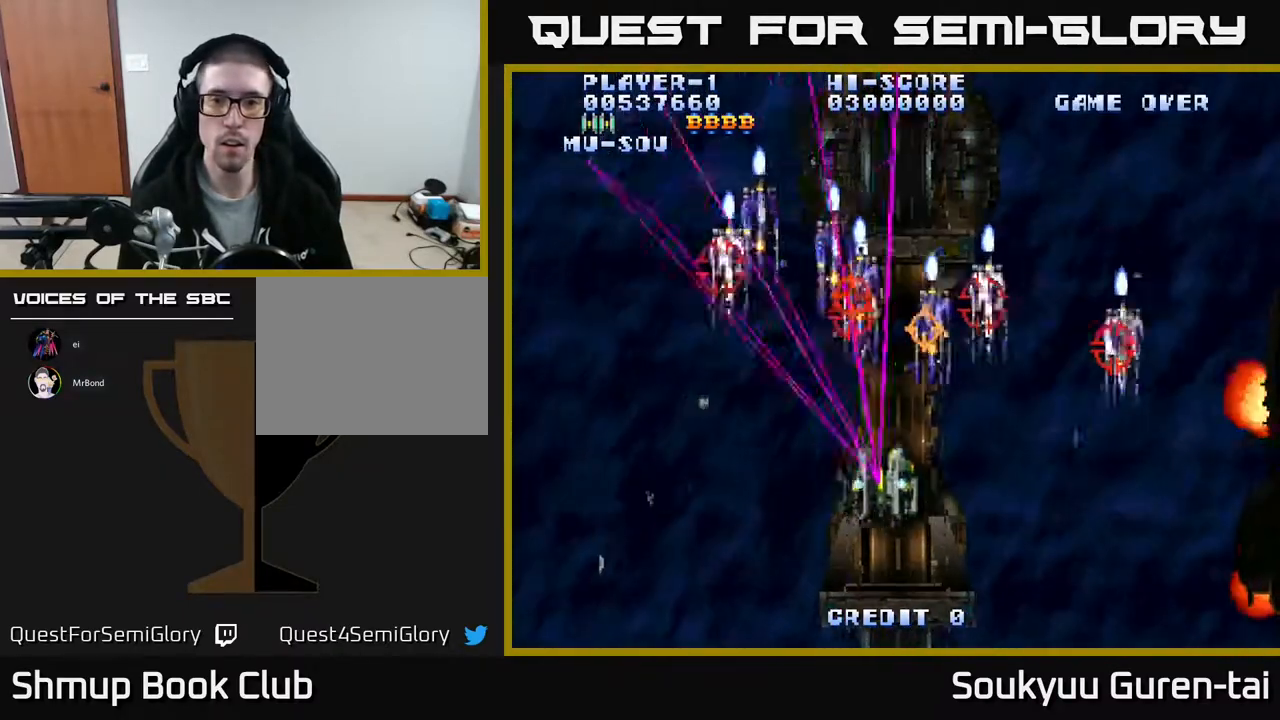
{"buttons": ["DPAD_LEFT"], "events": [[233, "A", "up"], [250, "DPAD_DOWN", "down"], [400, "DPAD_DOWN", "up"]]}